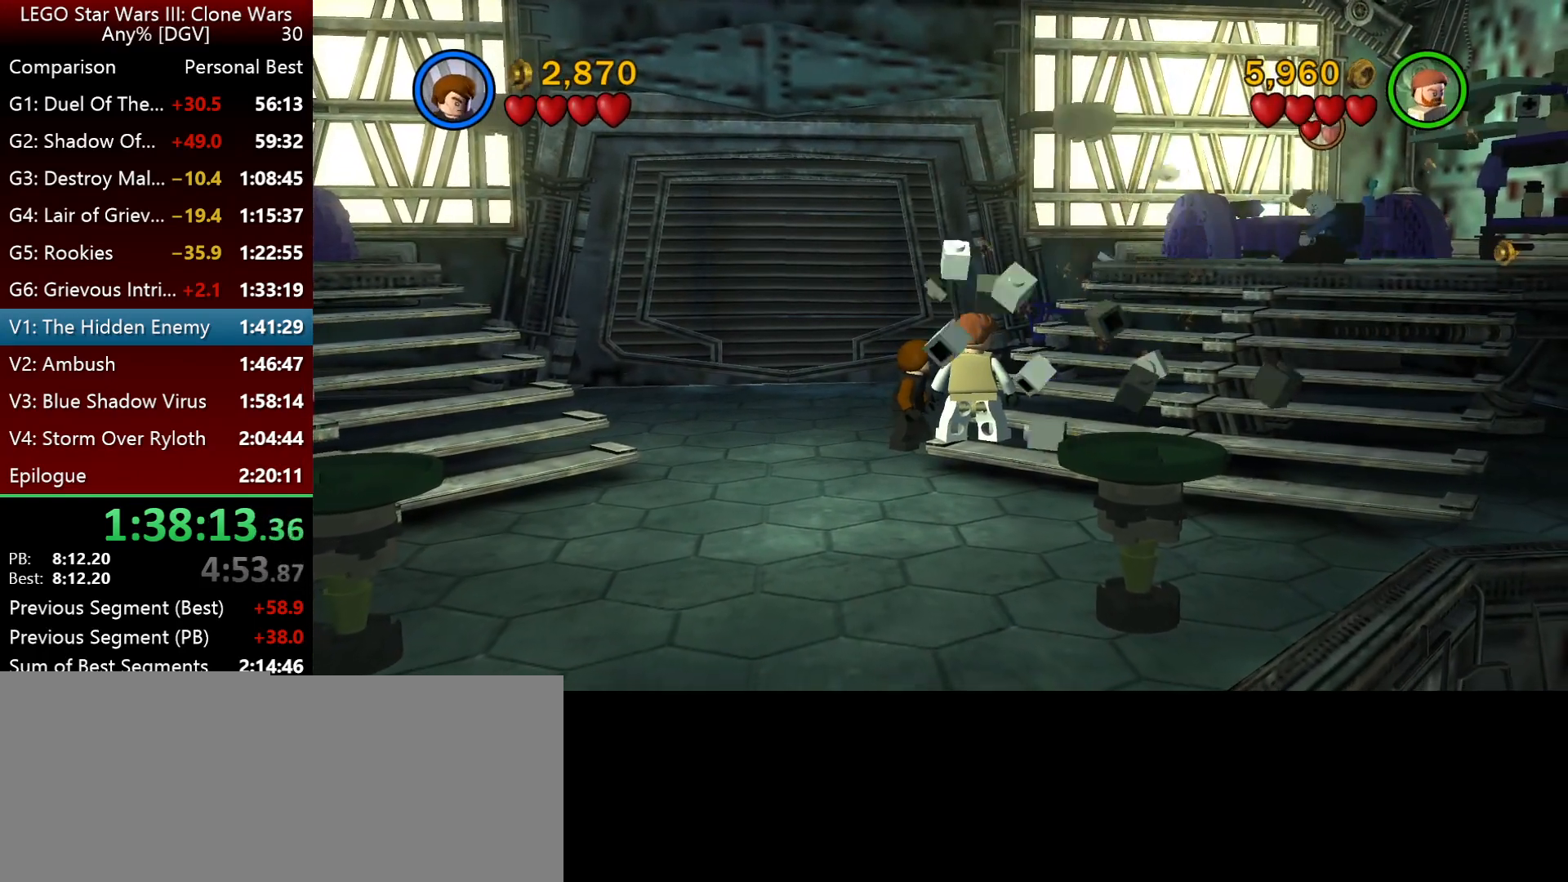
Gameplay with keyboard; each line is a JSON object with the keys held at the frame after it. "events" lists presses ("down") and releases ("up") of ".", "down", "f2", "i", "j", "k", "l", "left", "minus", "o", "p", "right", "semicolon", "space" and "up" between this image and that frame as [ms after this image, input, new state], when the widget could be followed in between. No other keys are recorded. Mouse input is not recorded.
{"keys": [], "events": []}
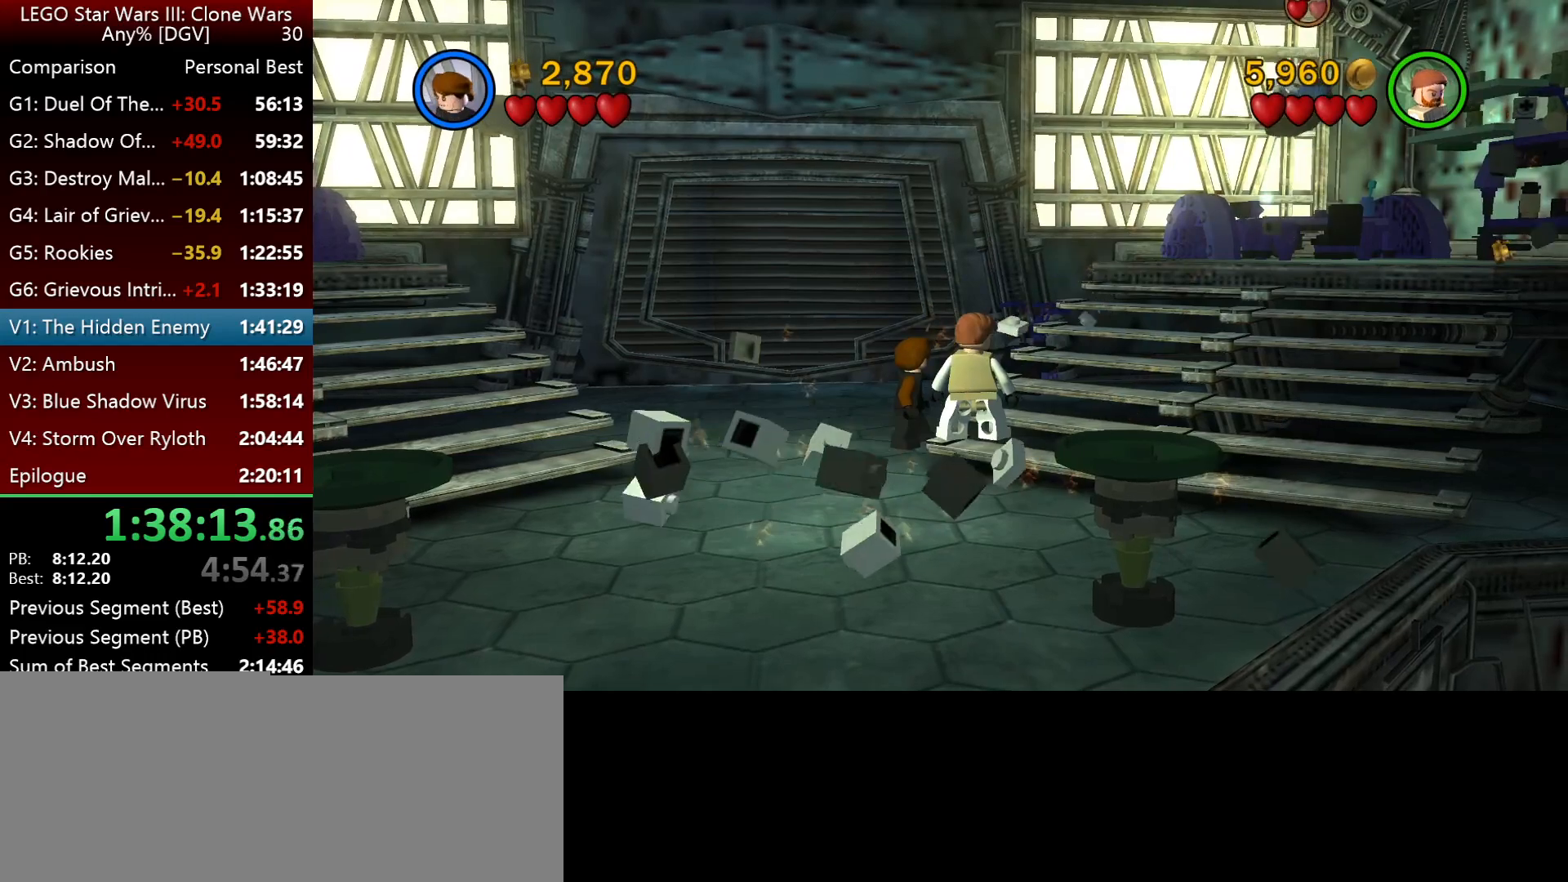
{"keys": [], "events": []}
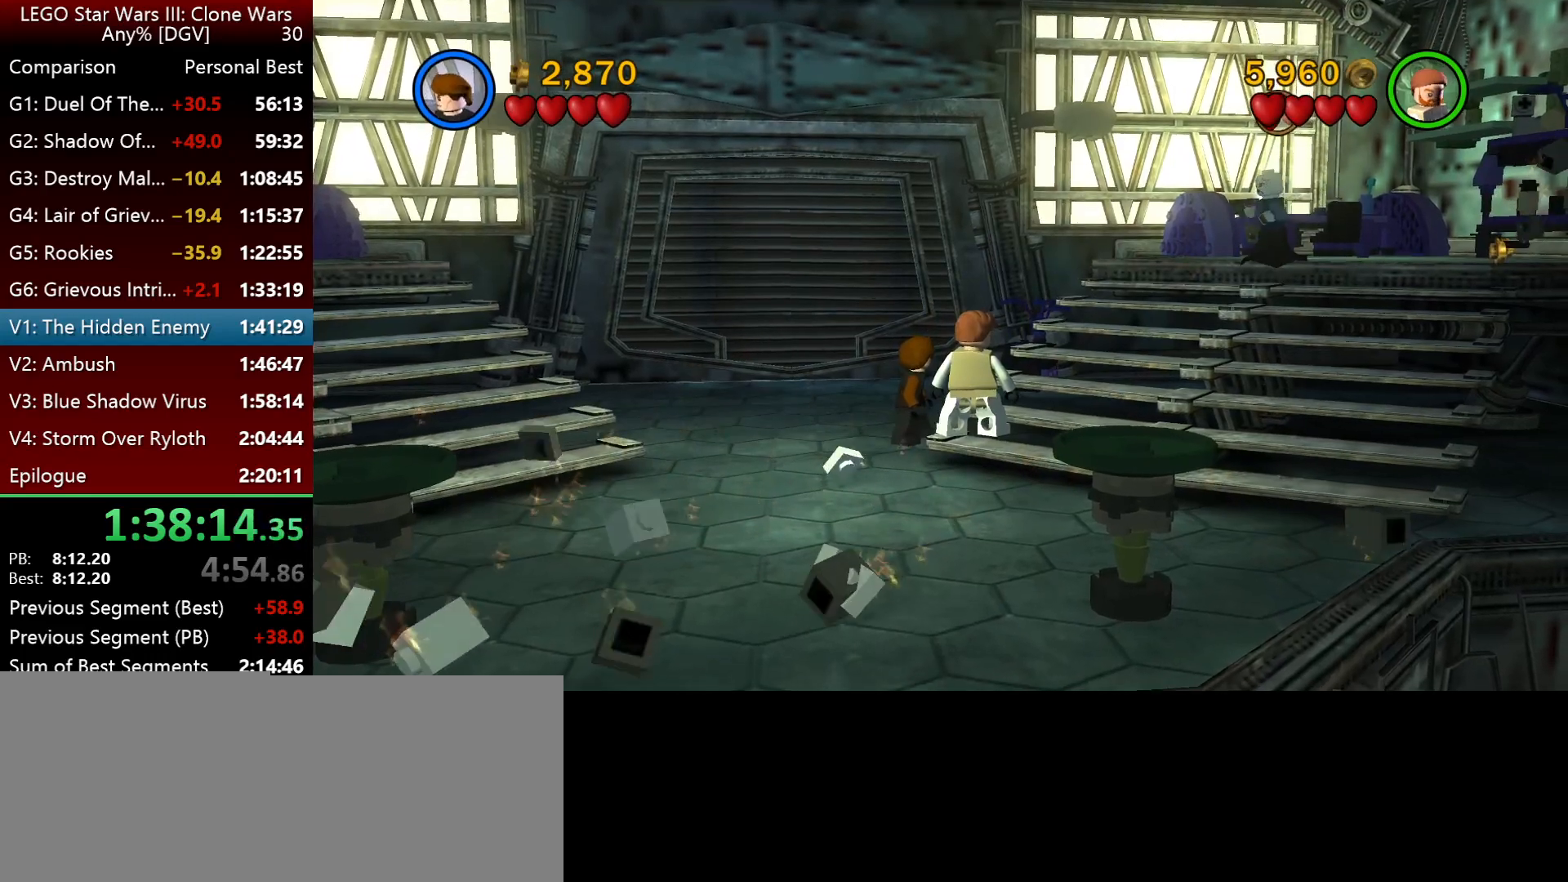
{"keys": [], "events": []}
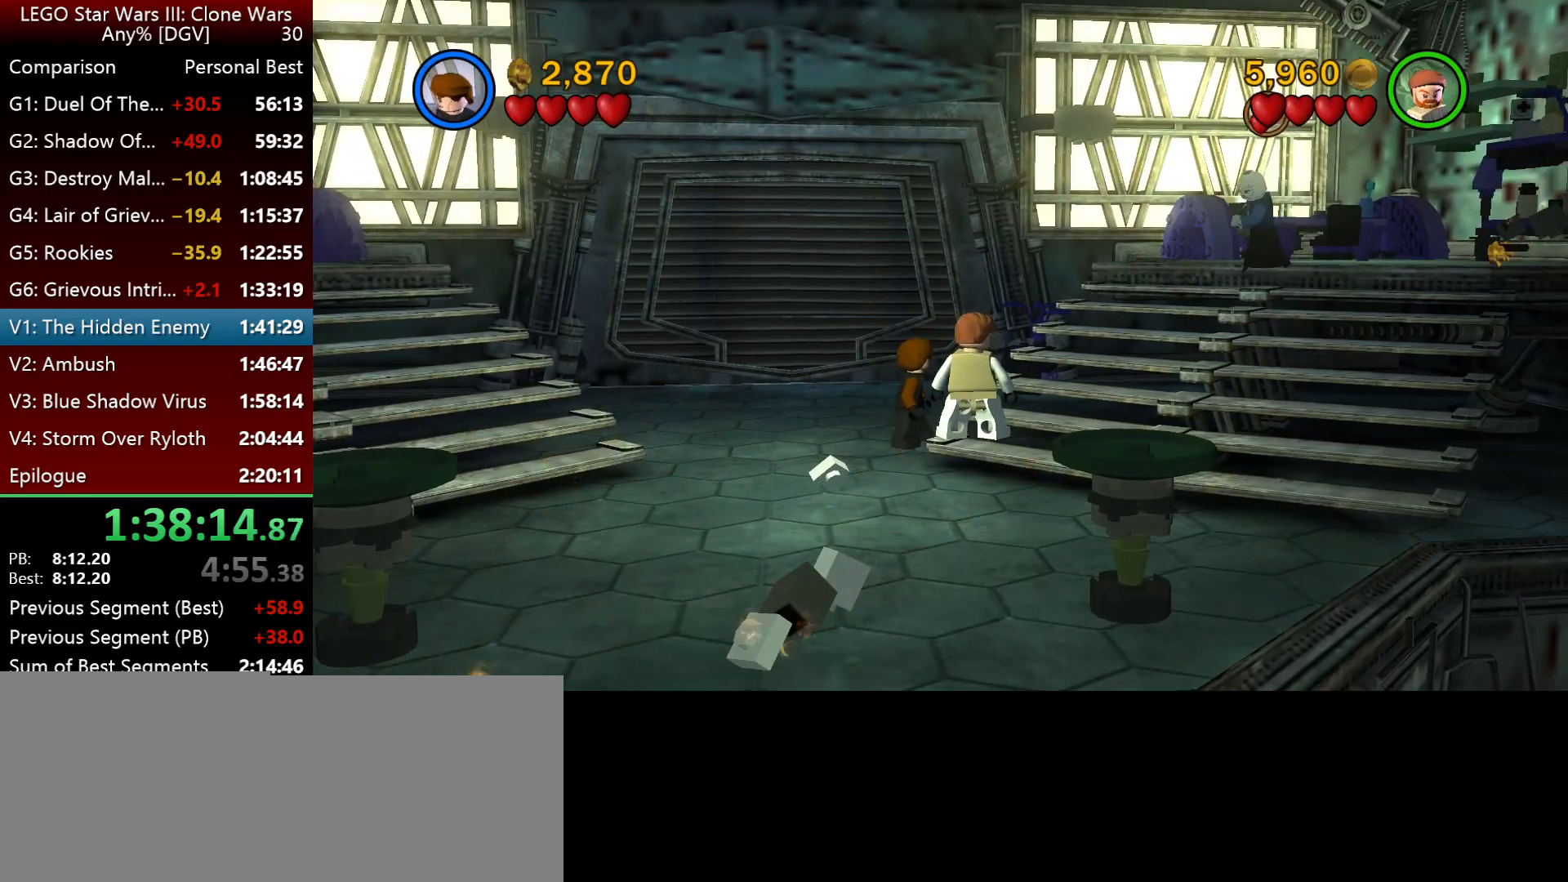
{"keys": ["o"], "events": [[283, "o", "down"]]}
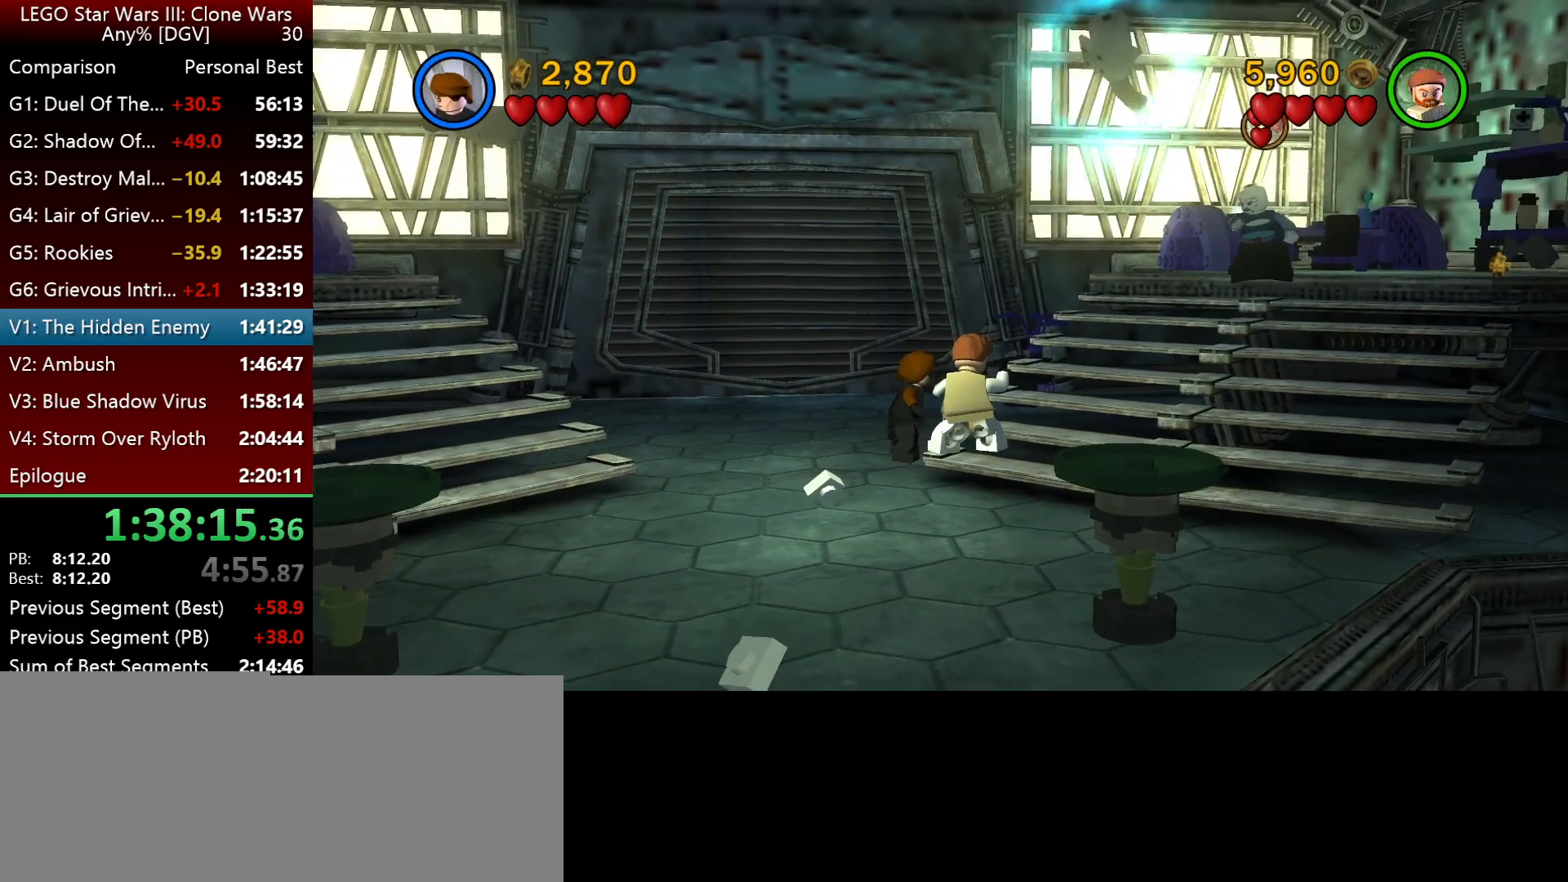
{"keys": [], "events": [[350, "o", "up"]]}
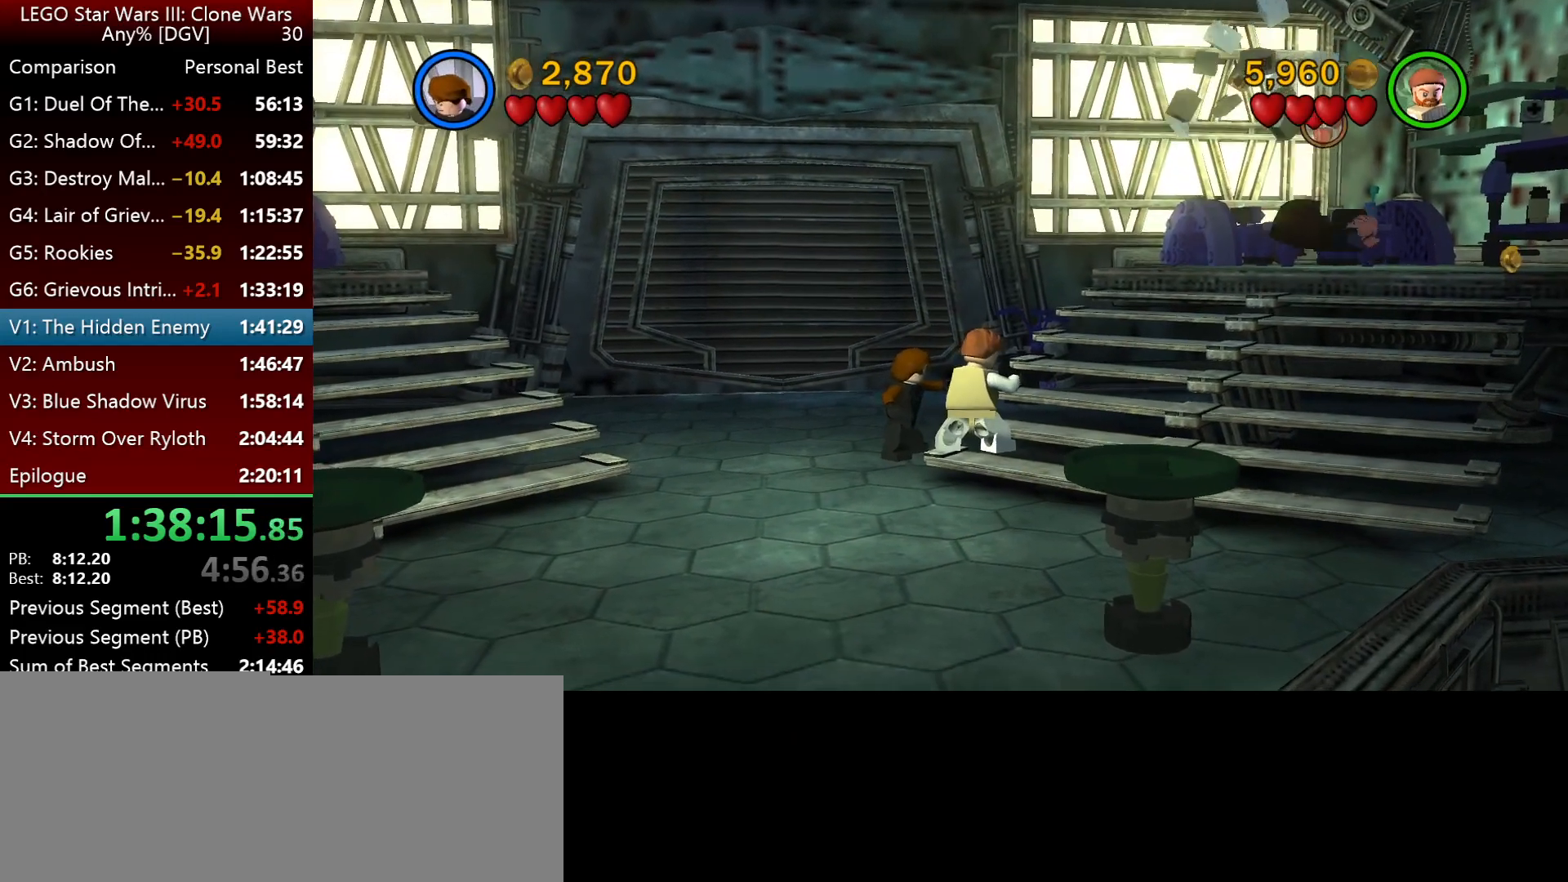
{"keys": [], "events": []}
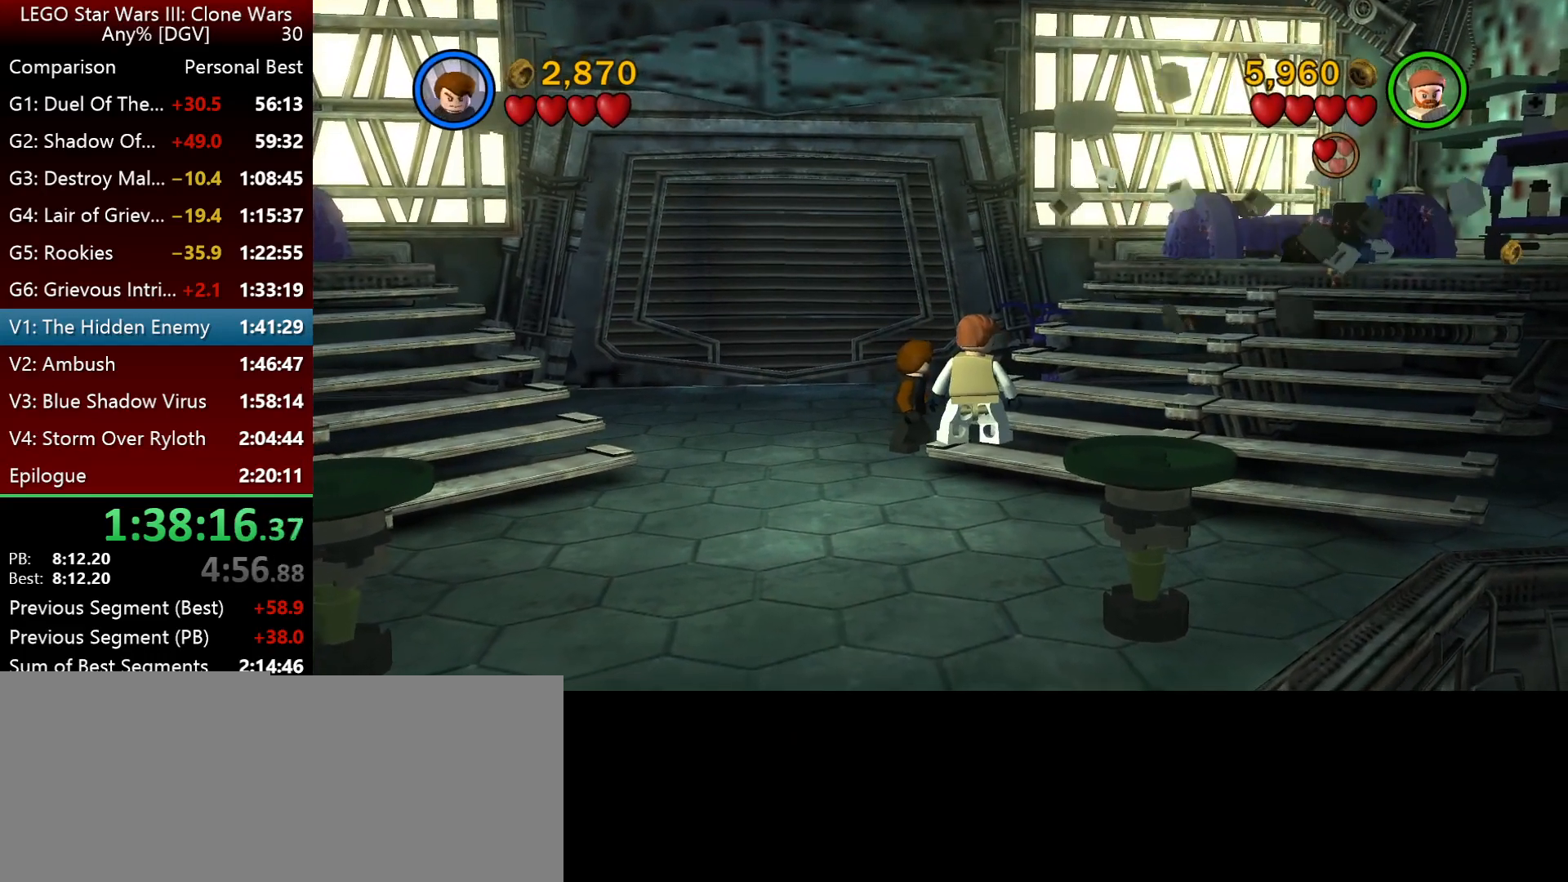
{"keys": [], "events": []}
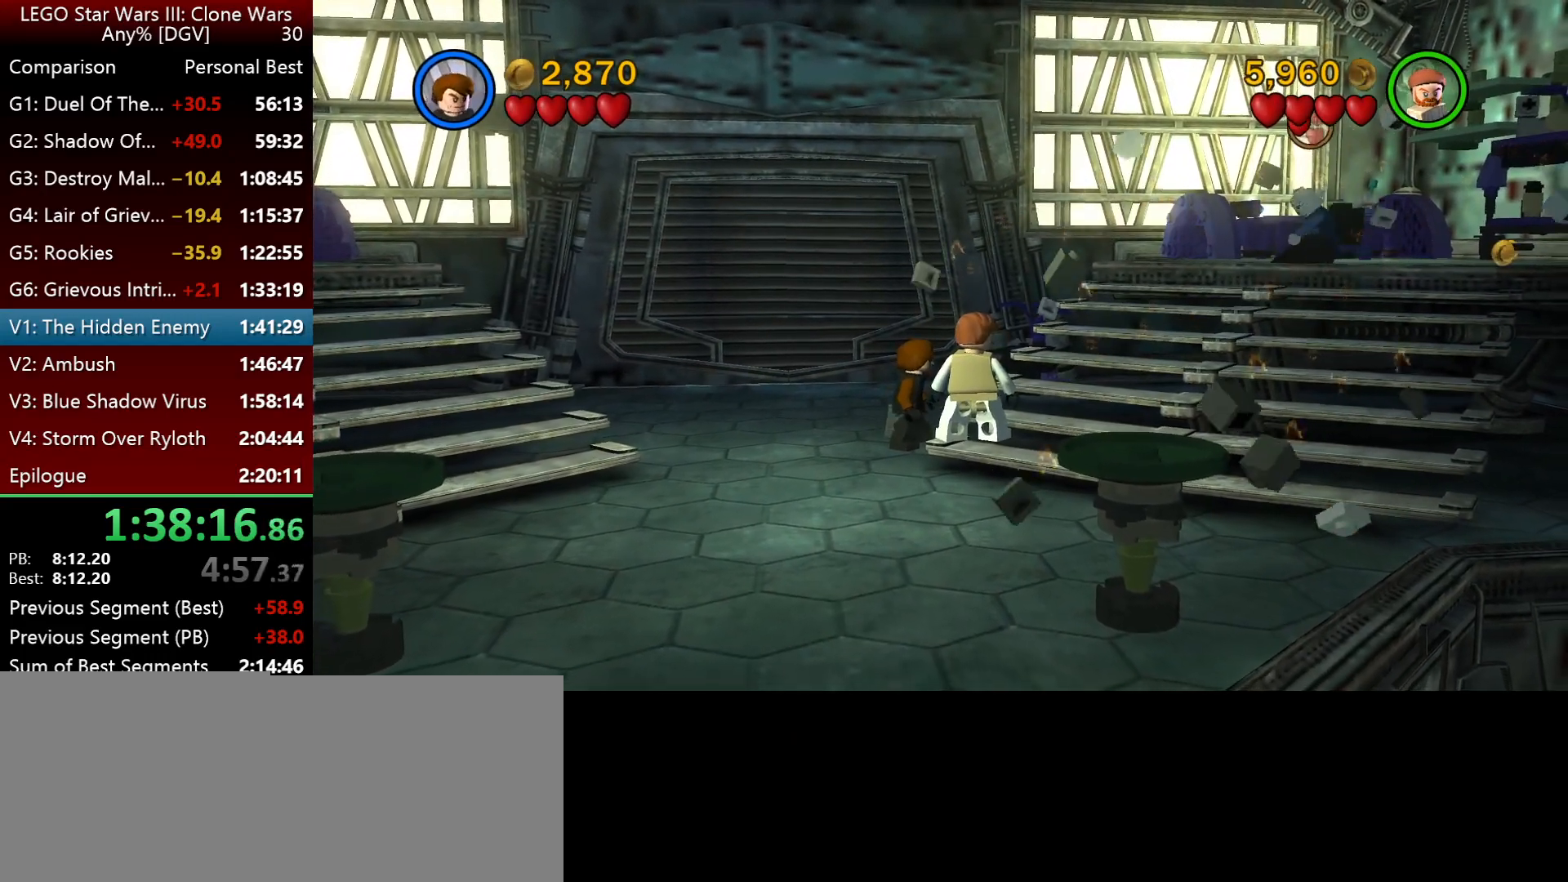
{"keys": [], "events": []}
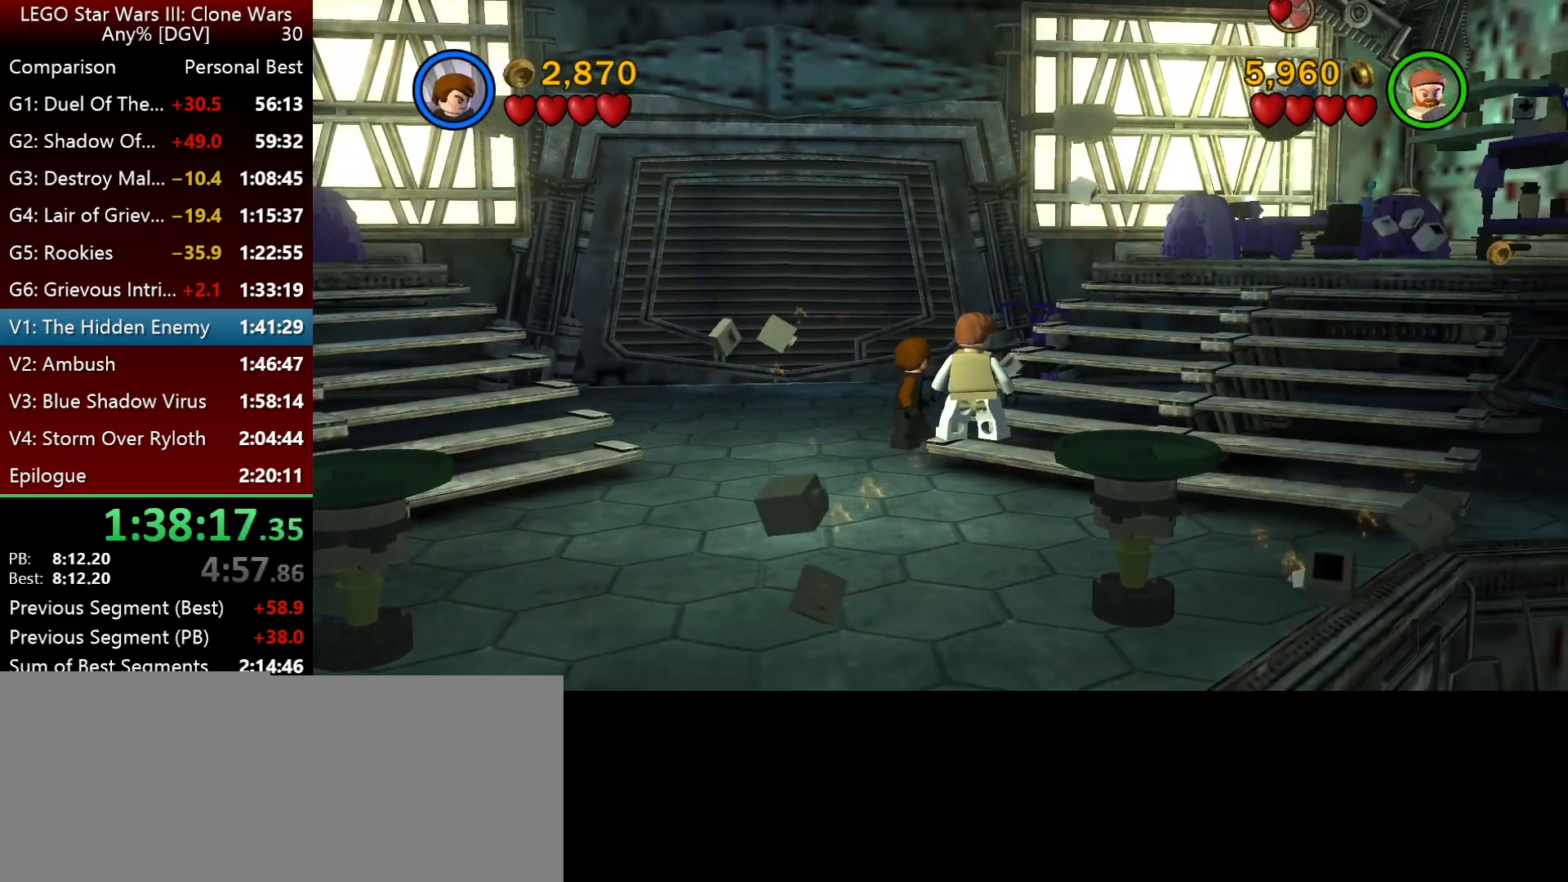
{"keys": [], "events": []}
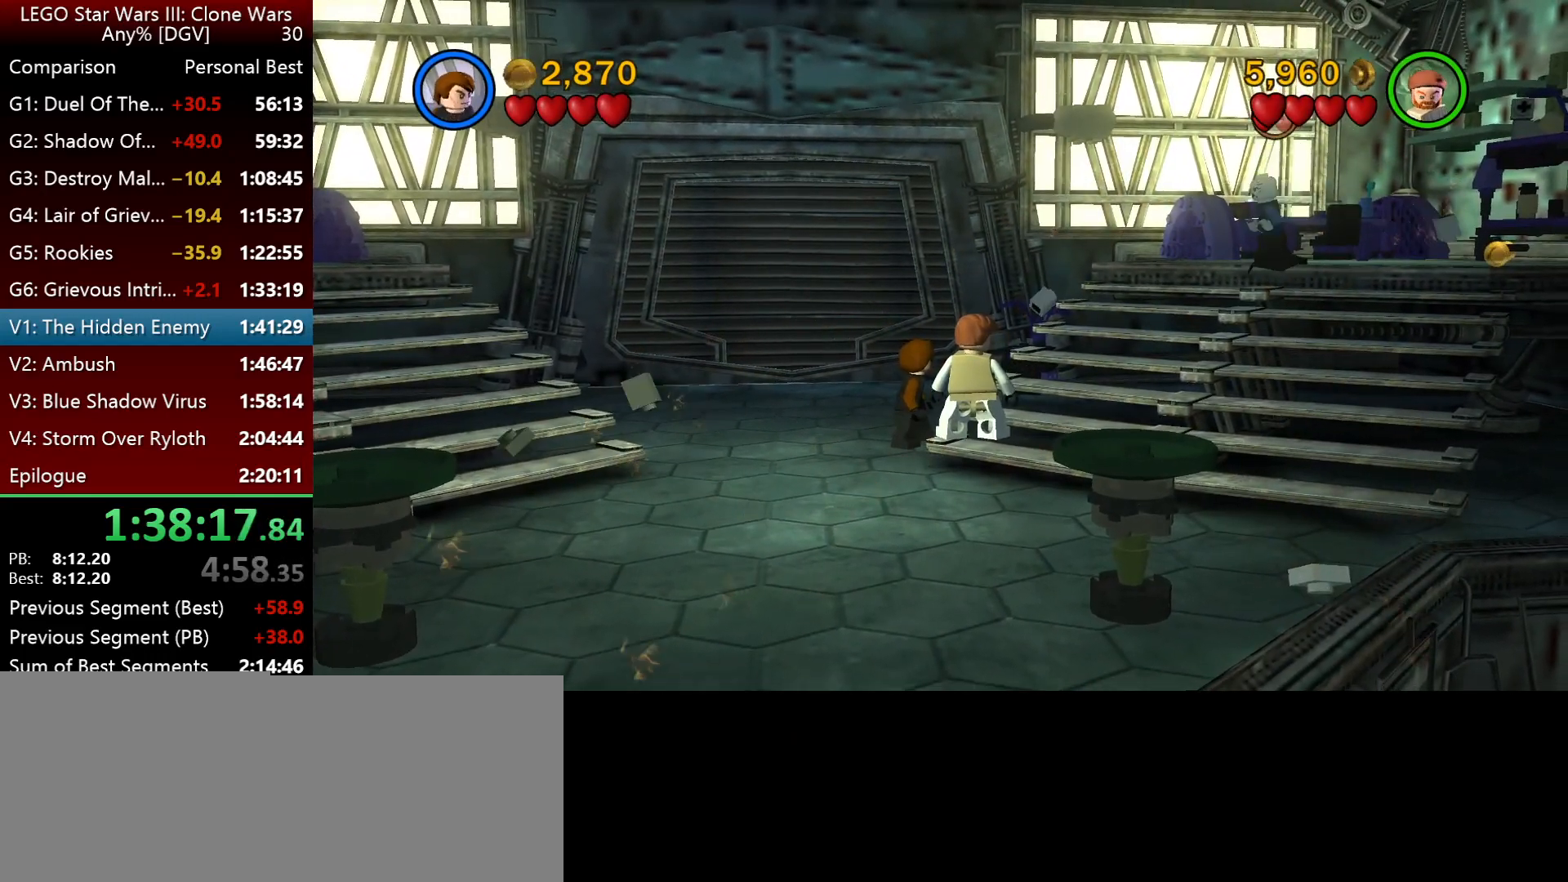
{"keys": [], "events": []}
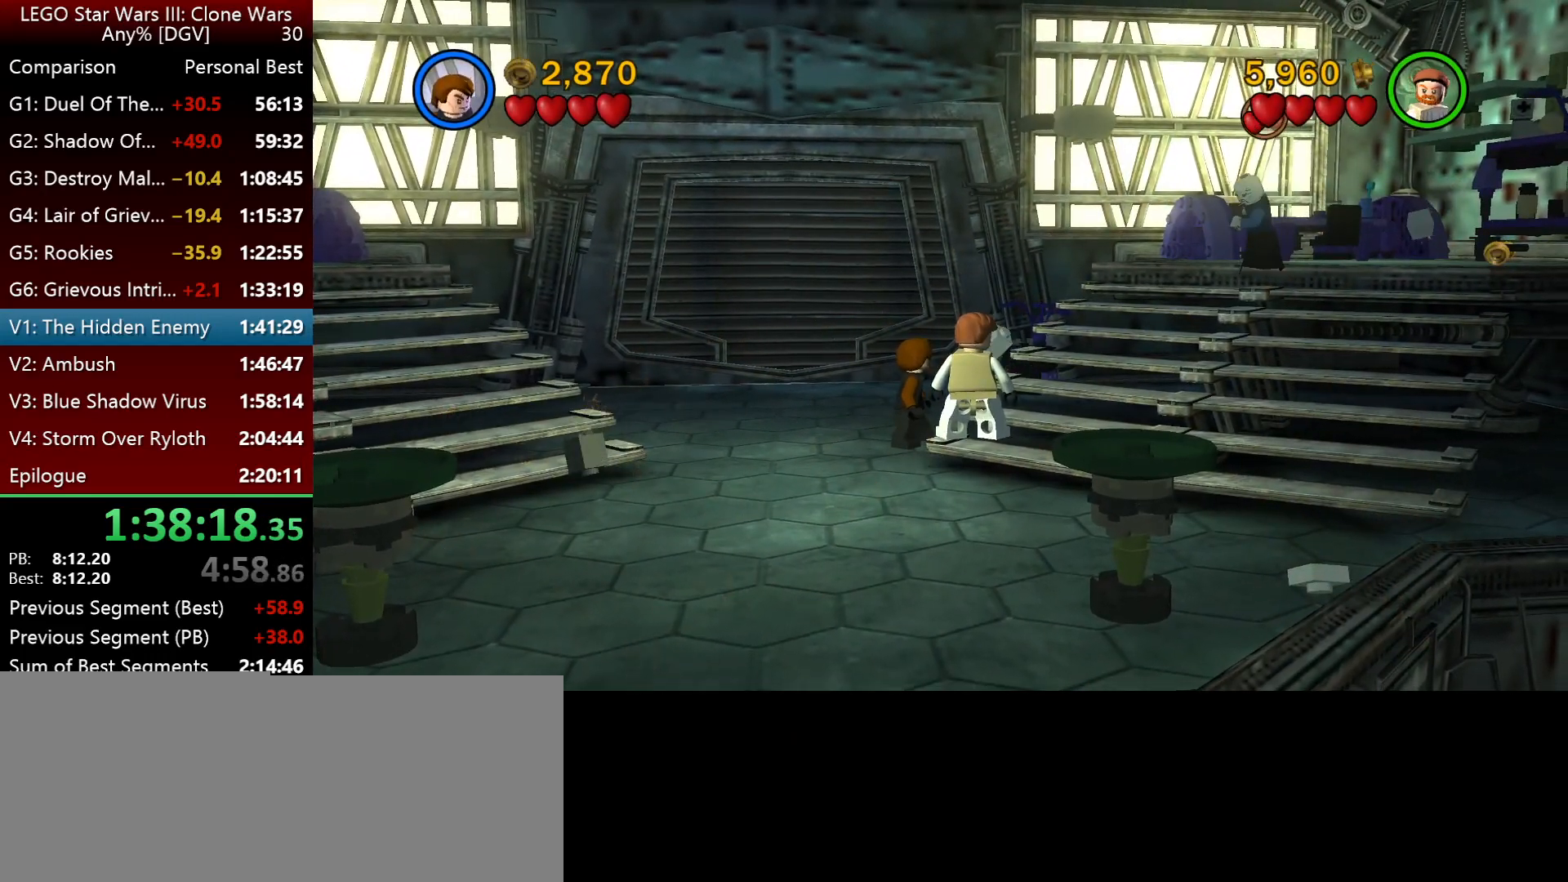
{"keys": ["o"], "events": [[183, "o", "down"]]}
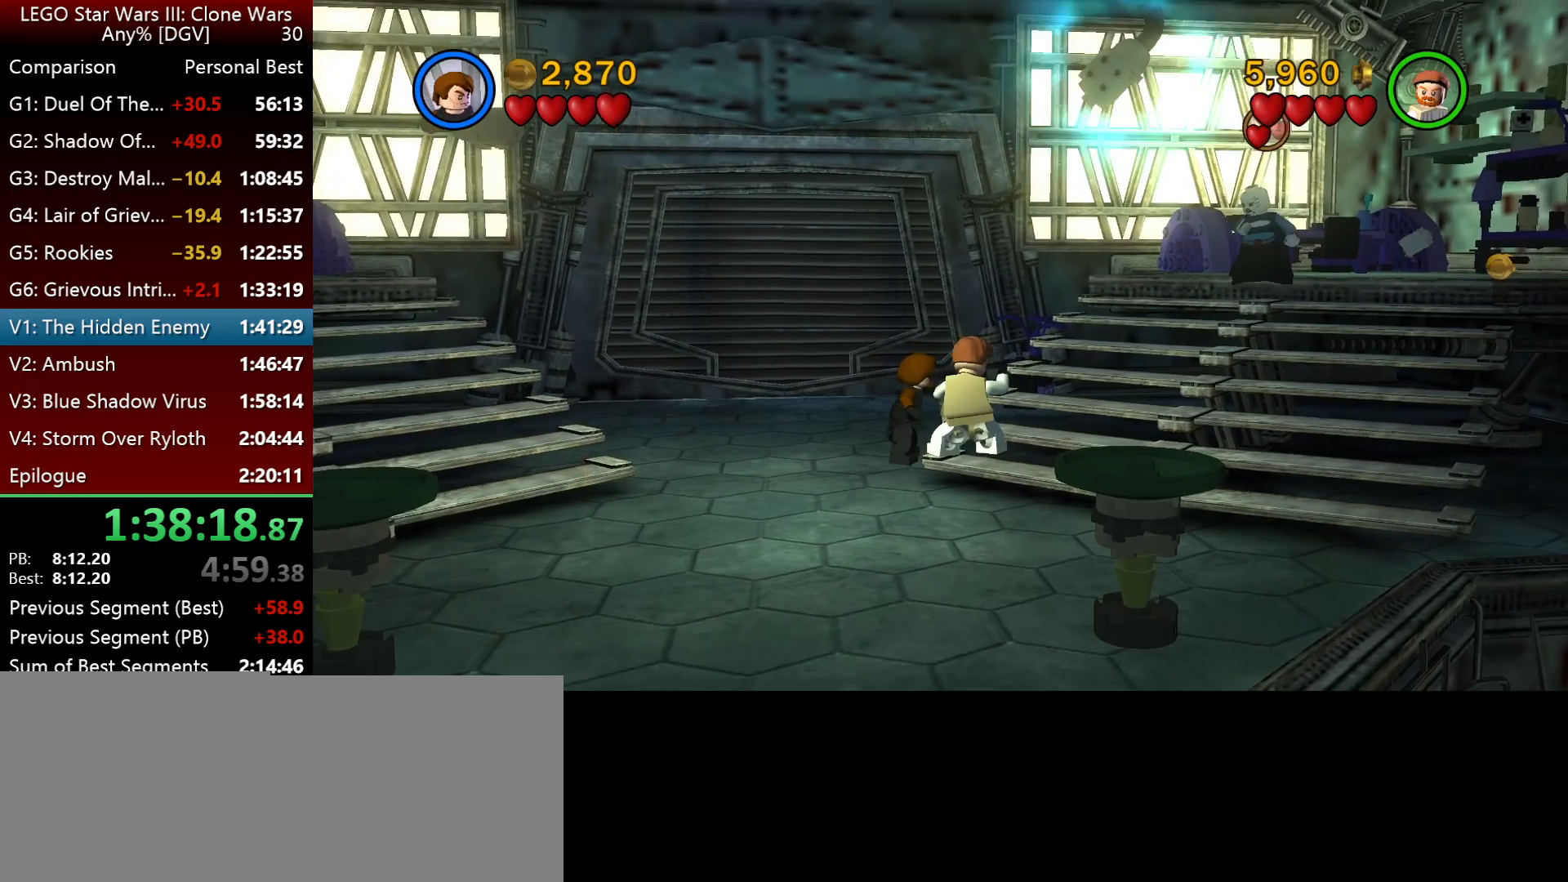
{"keys": [], "events": [[400, "o", "up"]]}
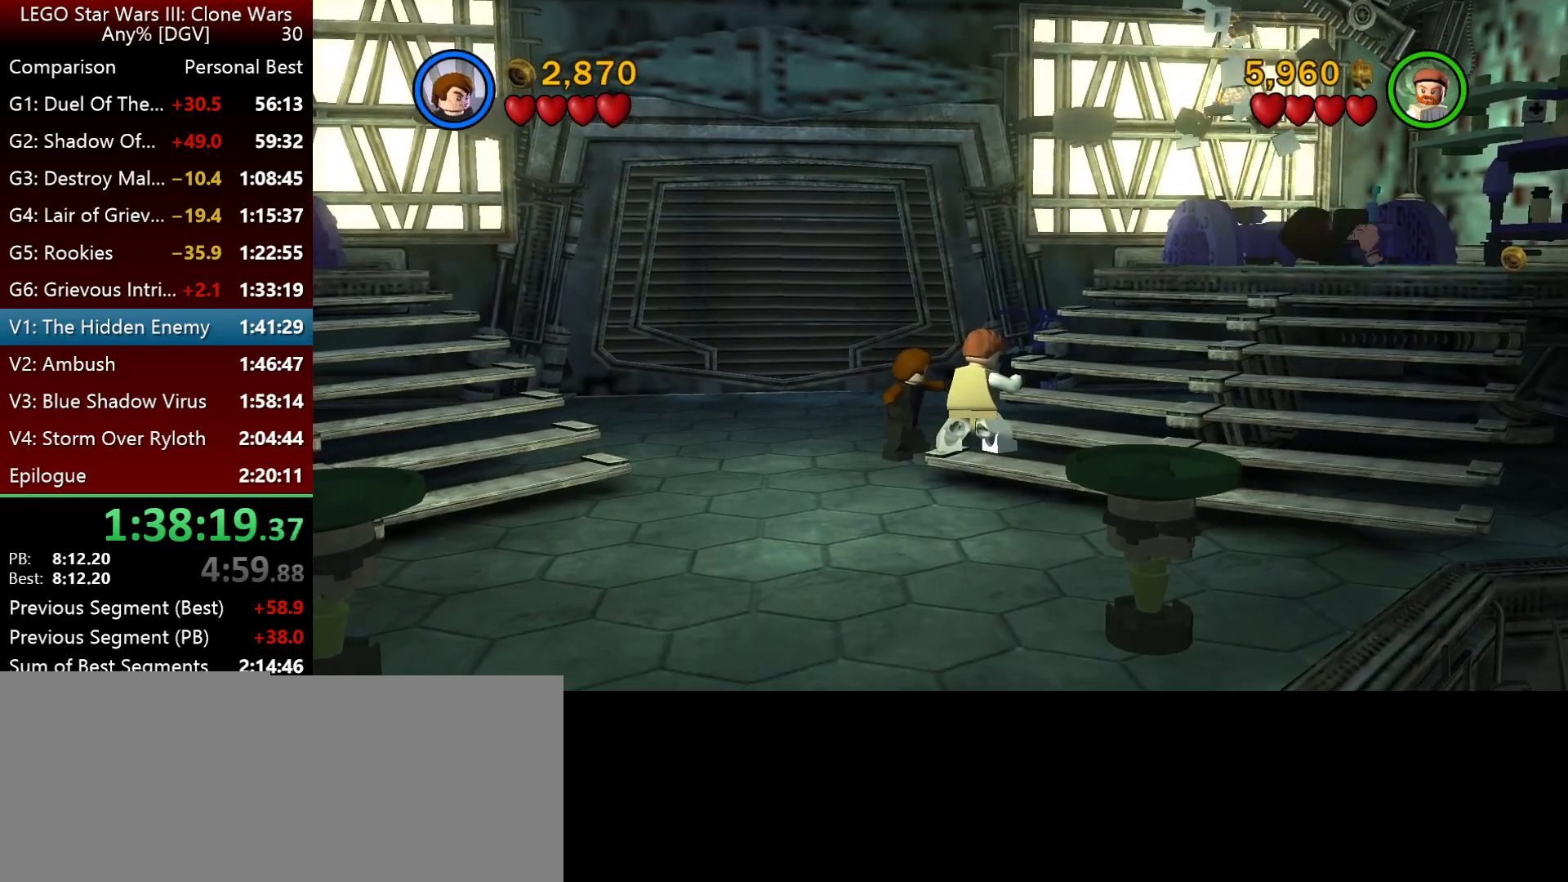
{"keys": ["down"], "events": [[200, "minus", "down"], [300, "minus", "up"], [500, "down", "down"]]}
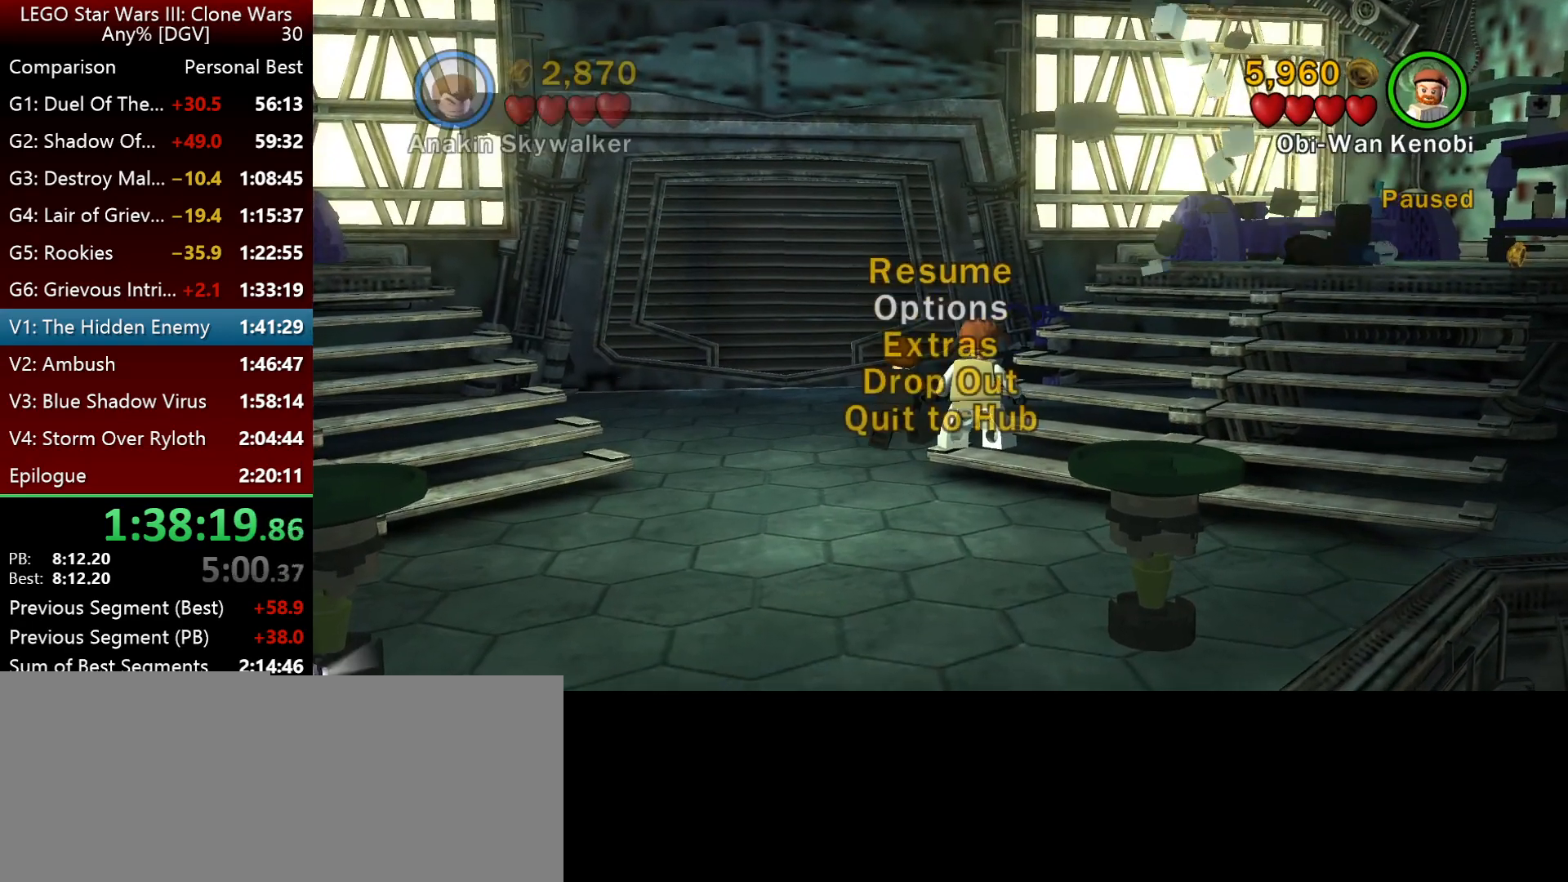
{"keys": [], "events": [[100, "down", "up"], [167, "down", "down"], [233, "down", "up"], [300, "down", "down"], [367, "down", "up"], [433, ".", "down"], [500, ".", "up"]]}
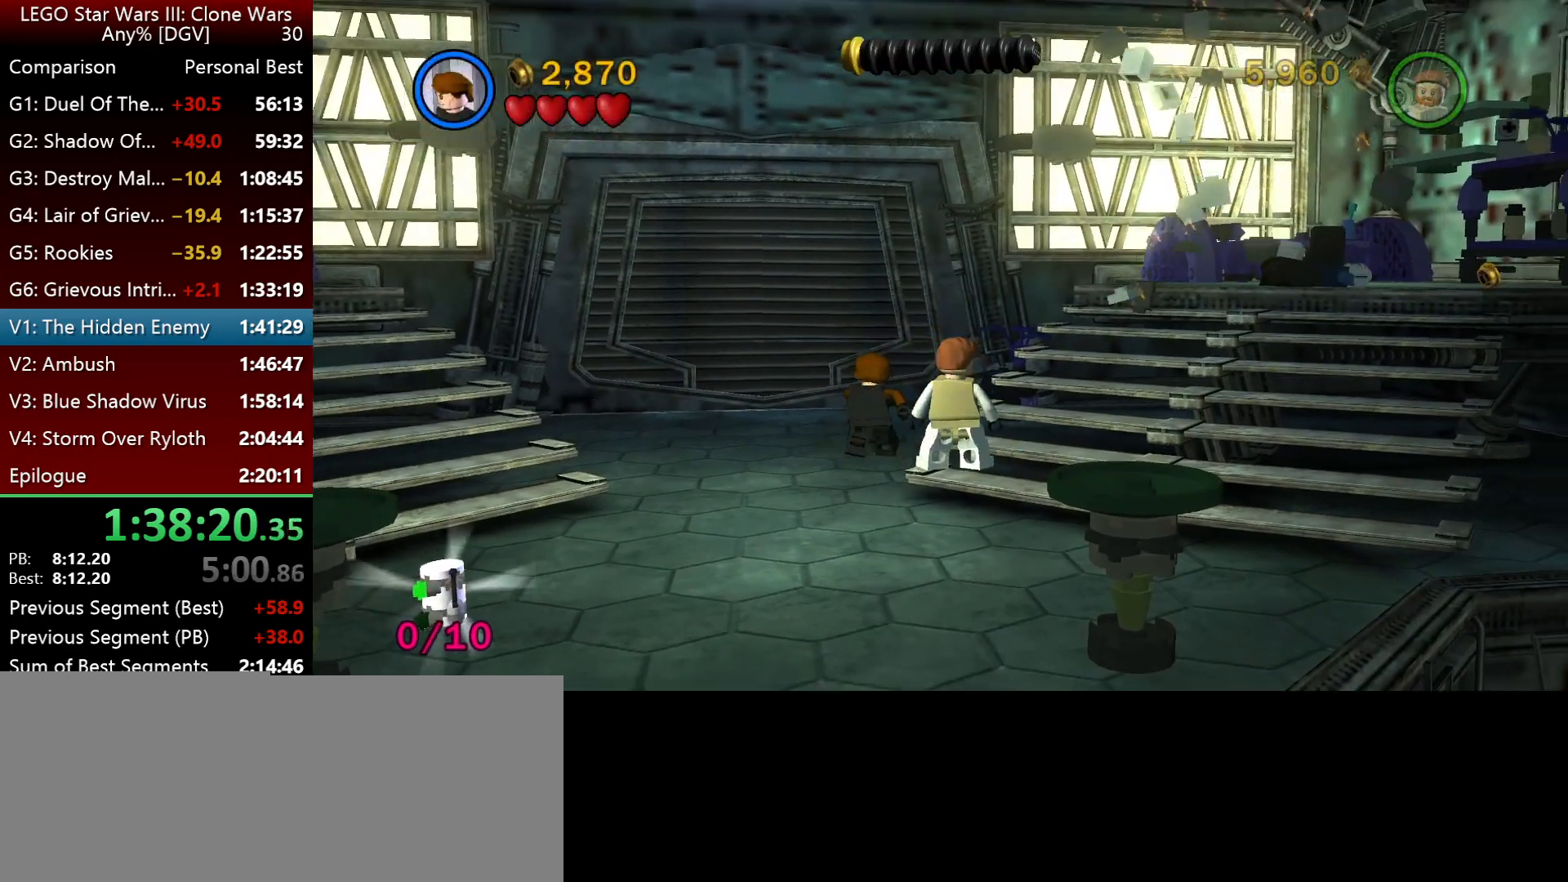
{"keys": [], "events": []}
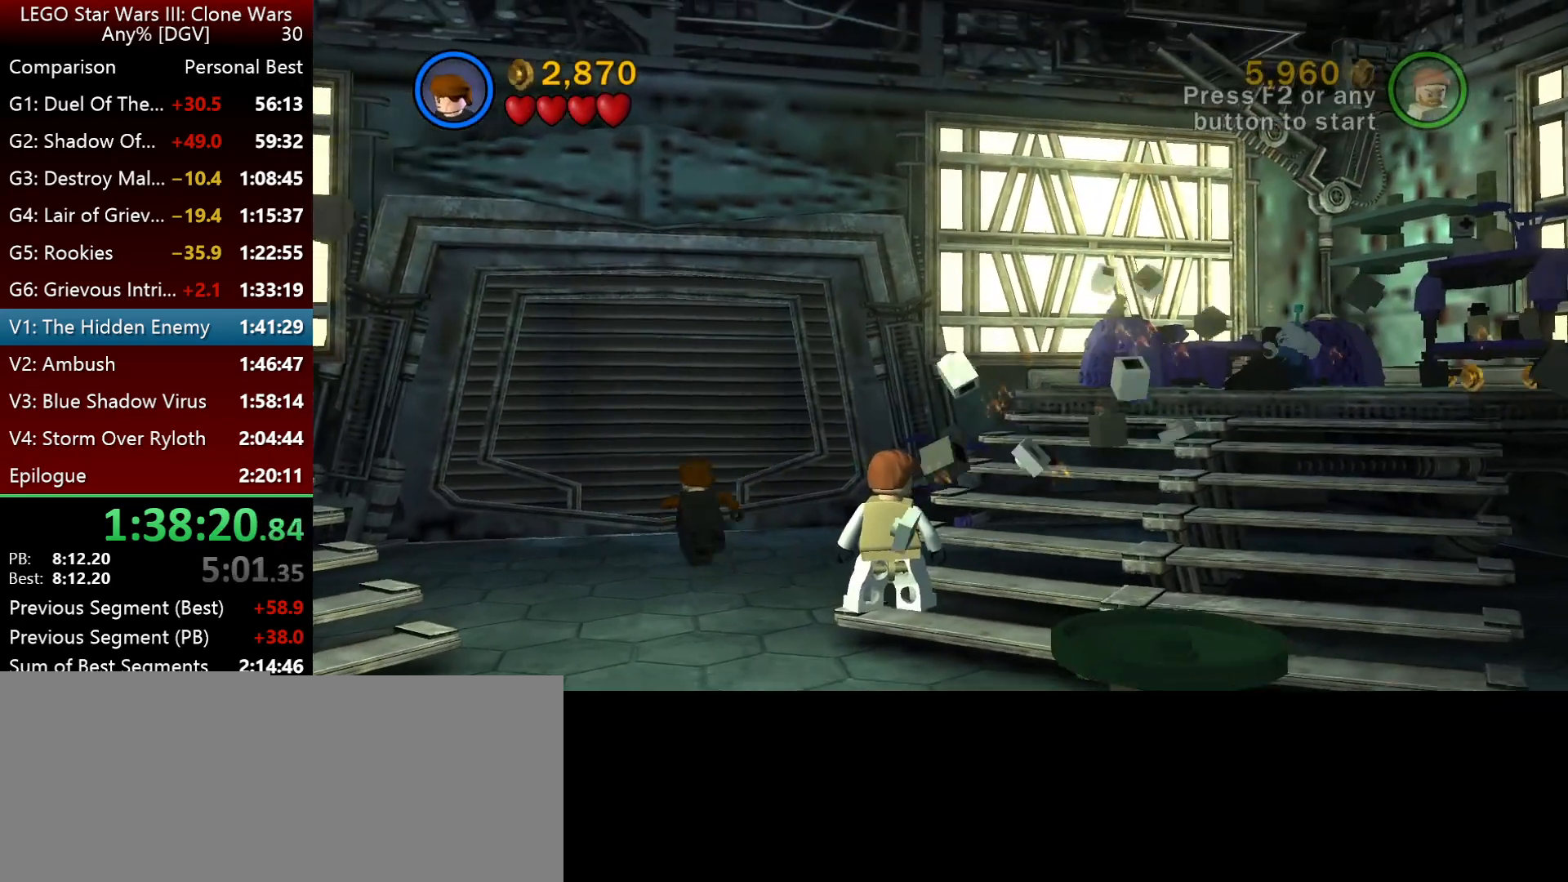
{"keys": [], "events": []}
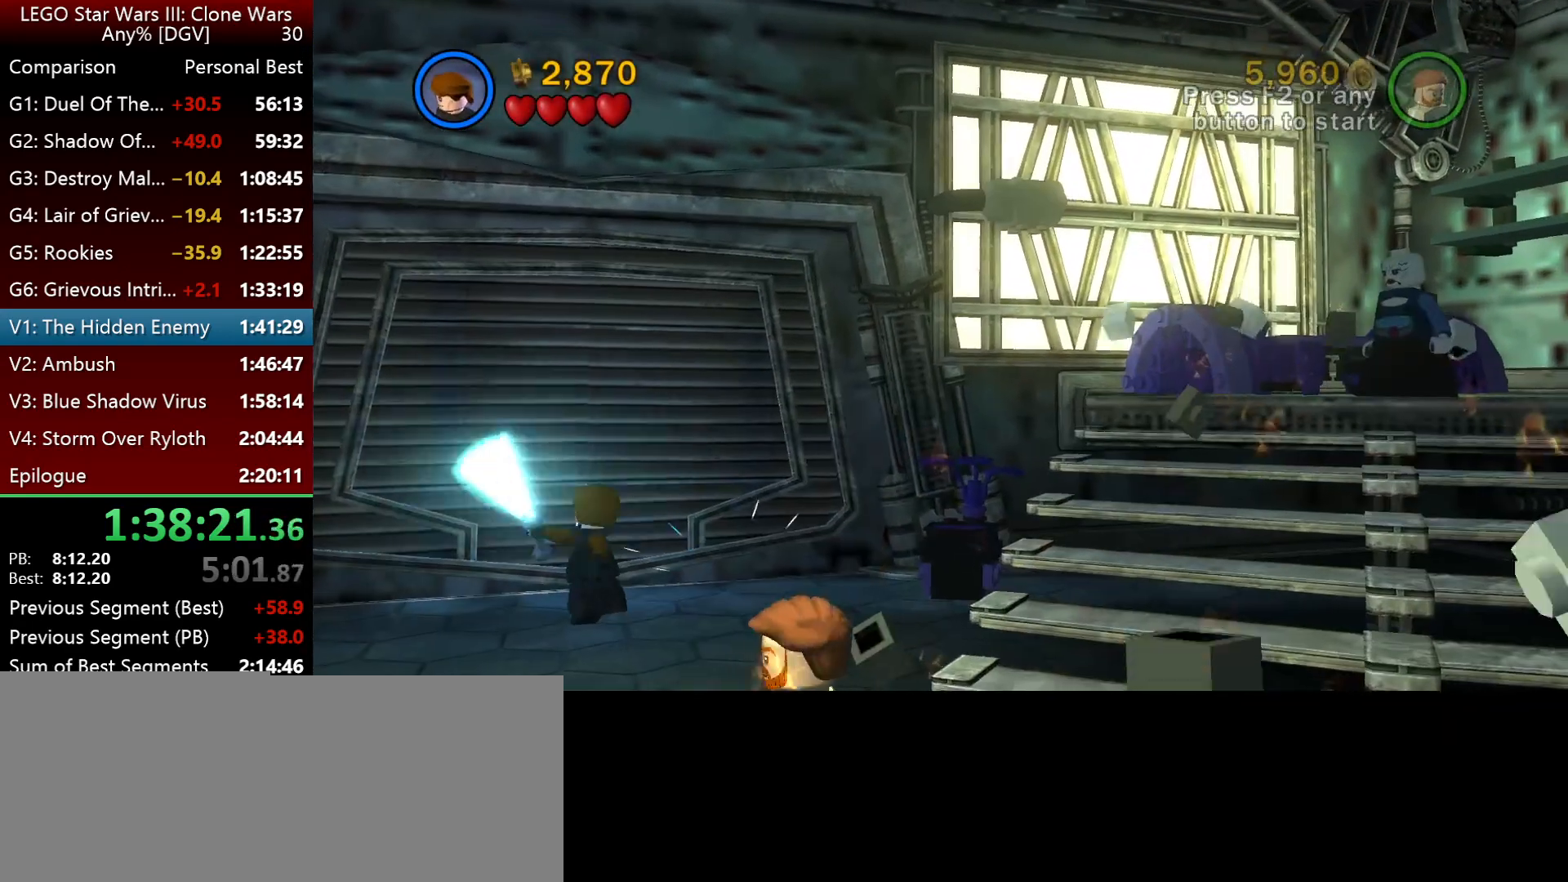
{"keys": [], "events": []}
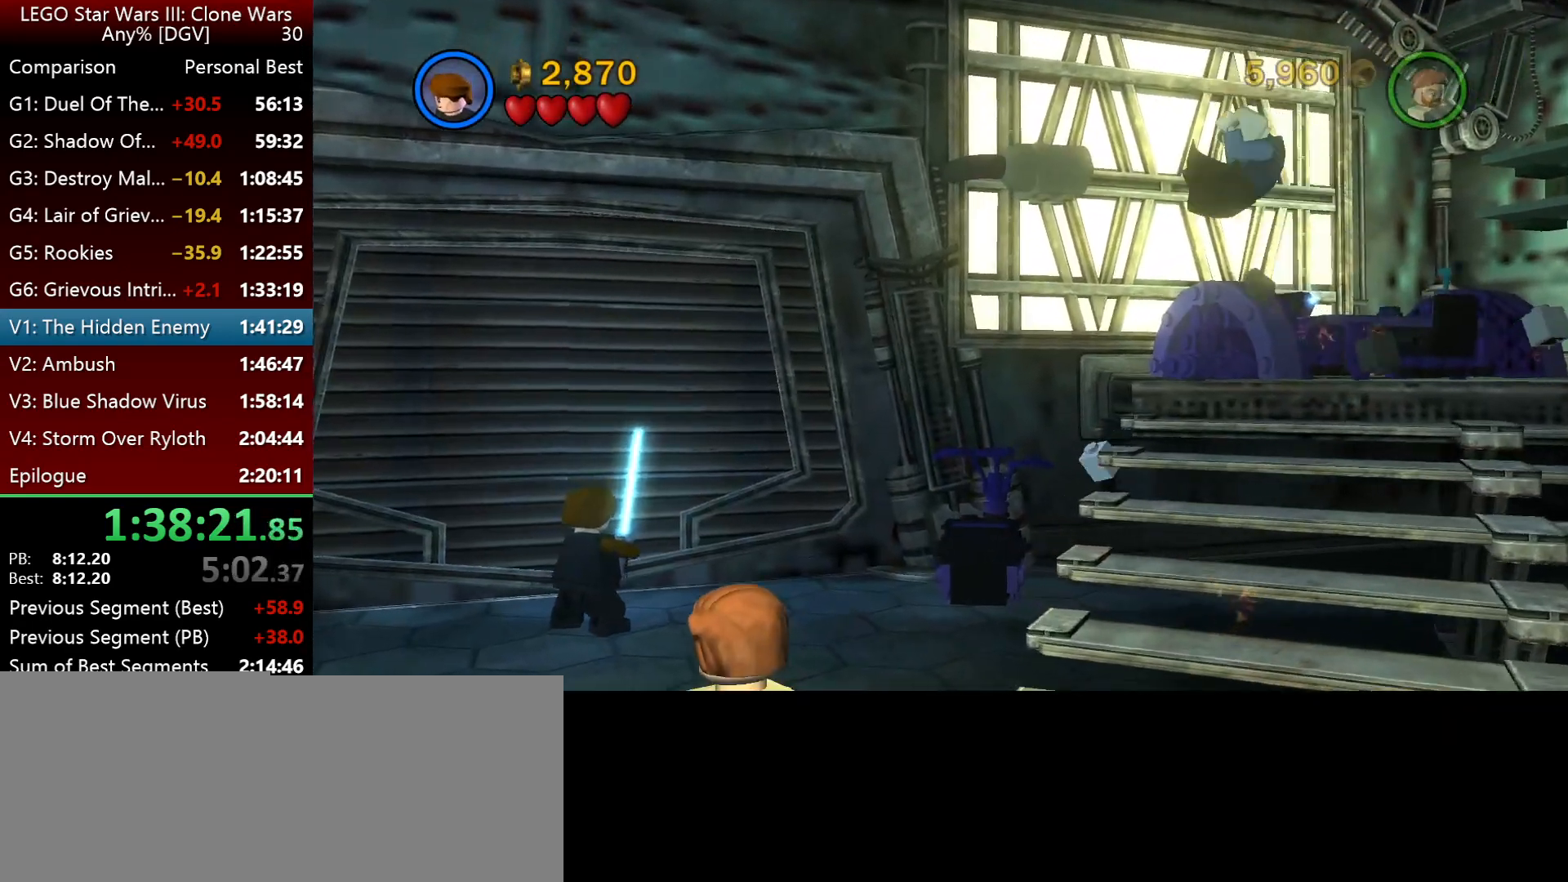
{"keys": [], "events": []}
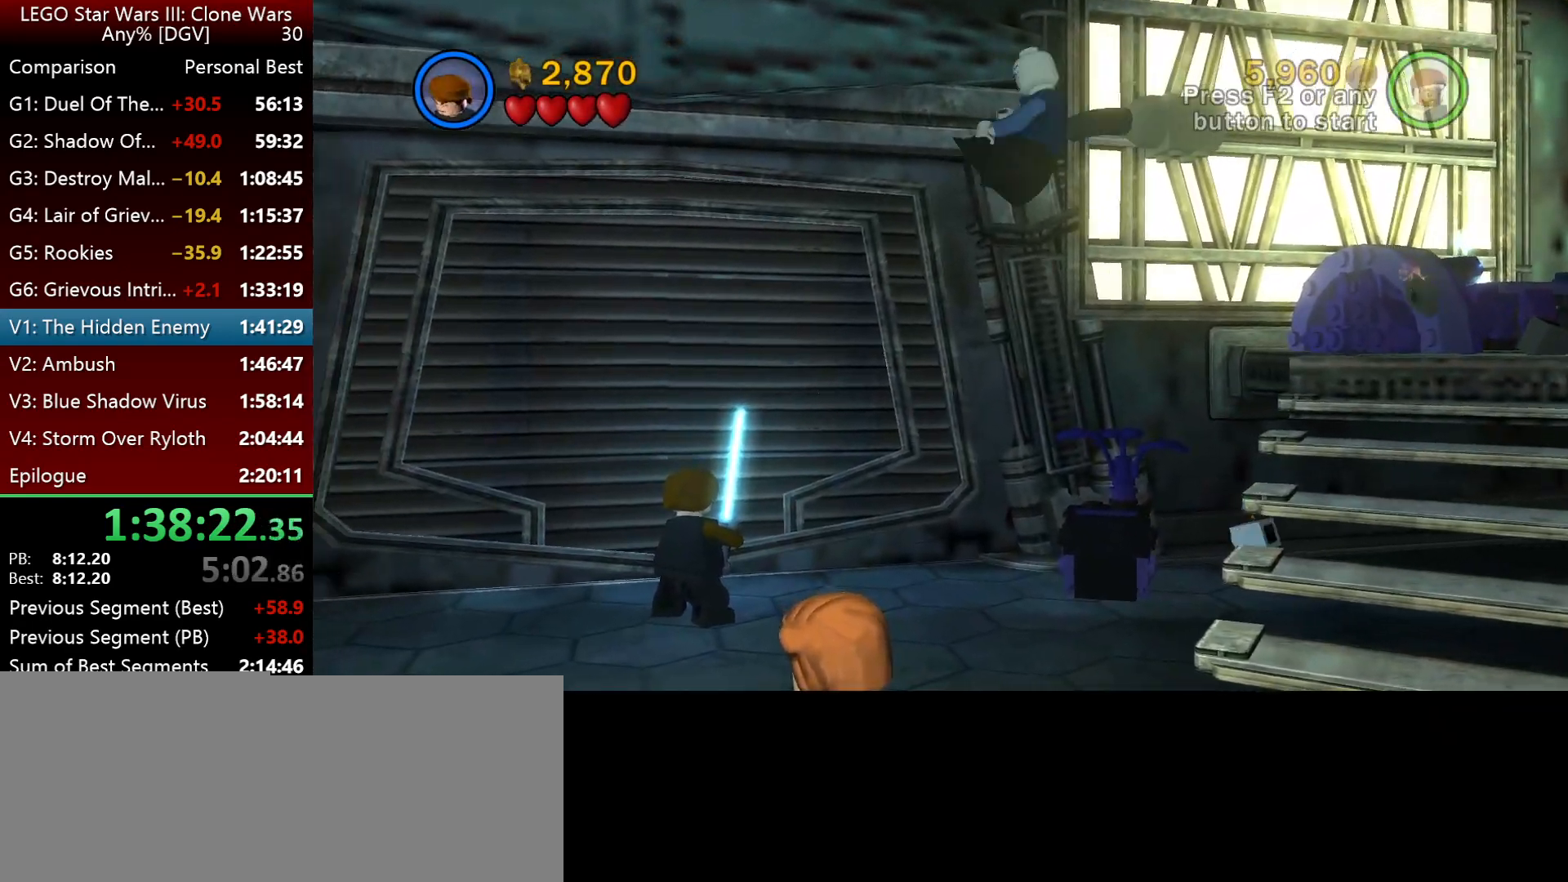
{"keys": [], "events": []}
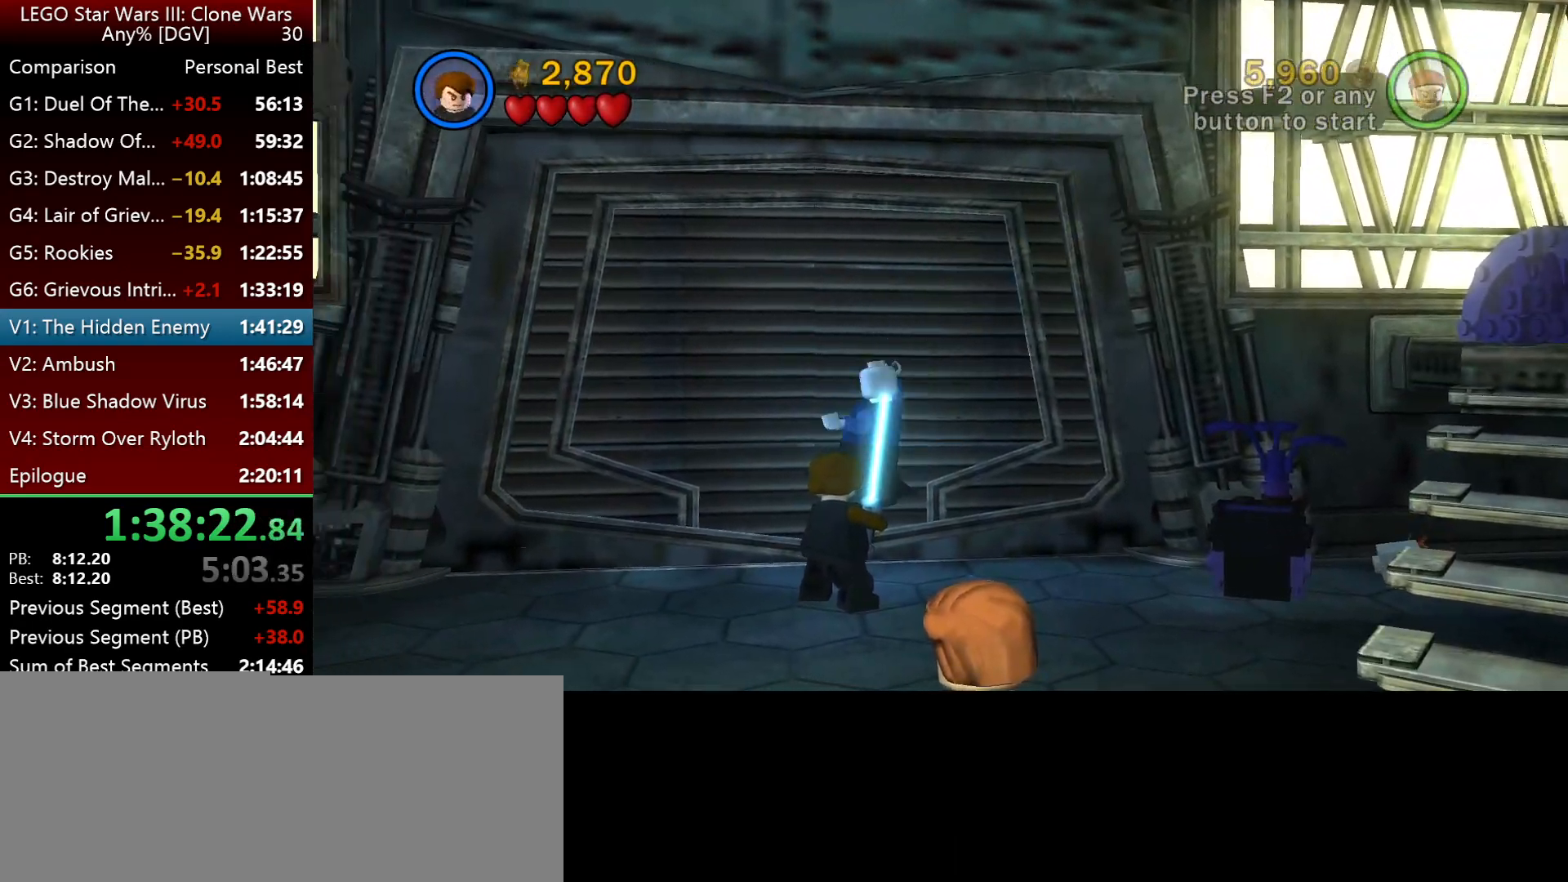
{"keys": [], "events": []}
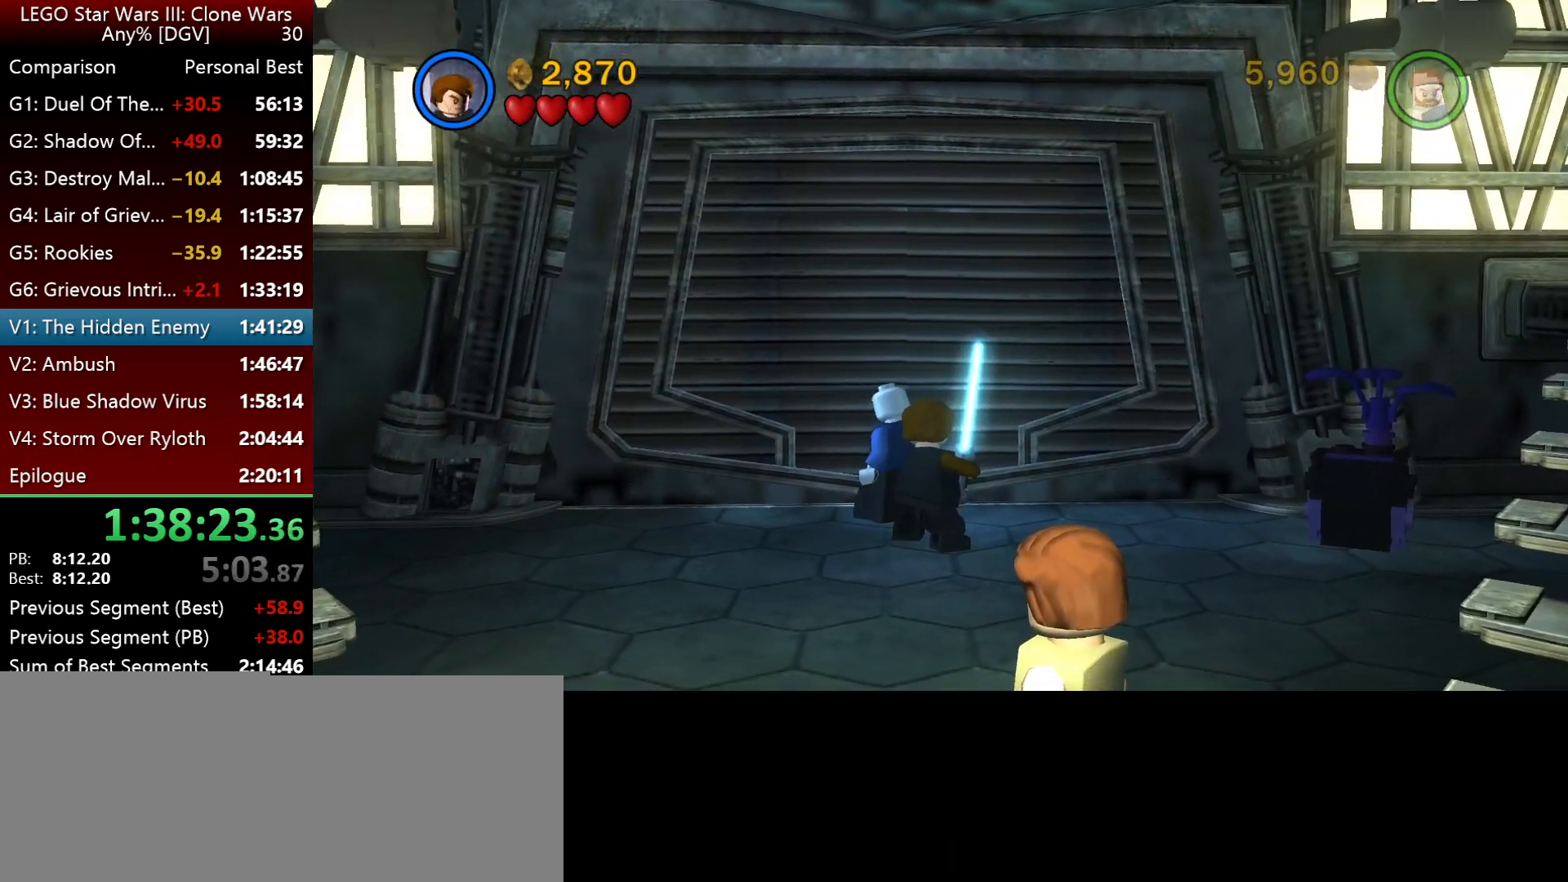
{"keys": [], "events": [[350, "f2", "down"], [417, "f2", "up"]]}
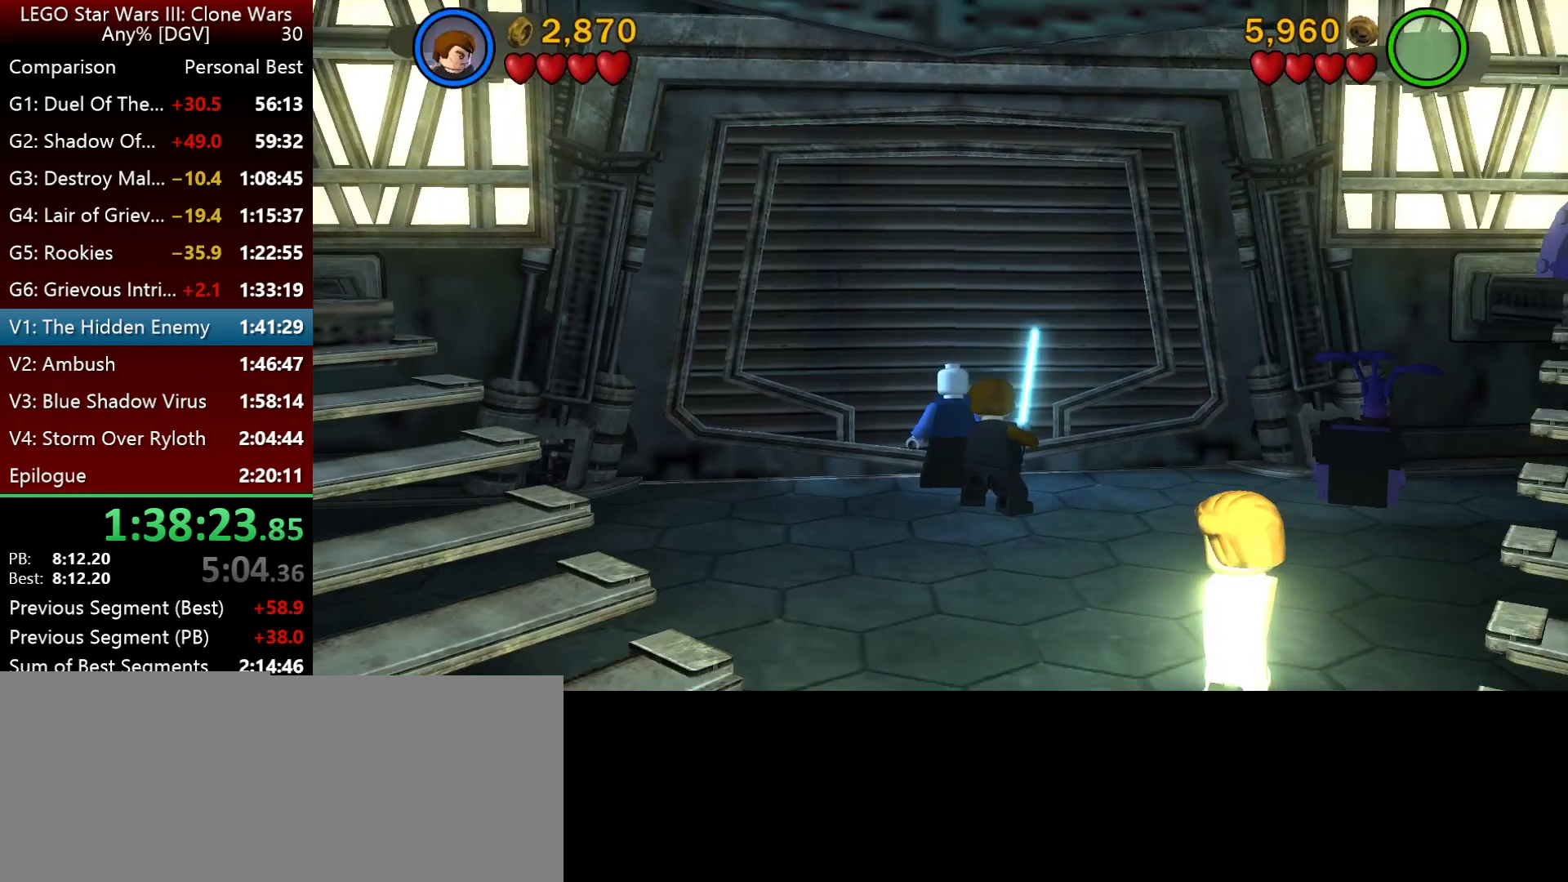
{"keys": [], "events": []}
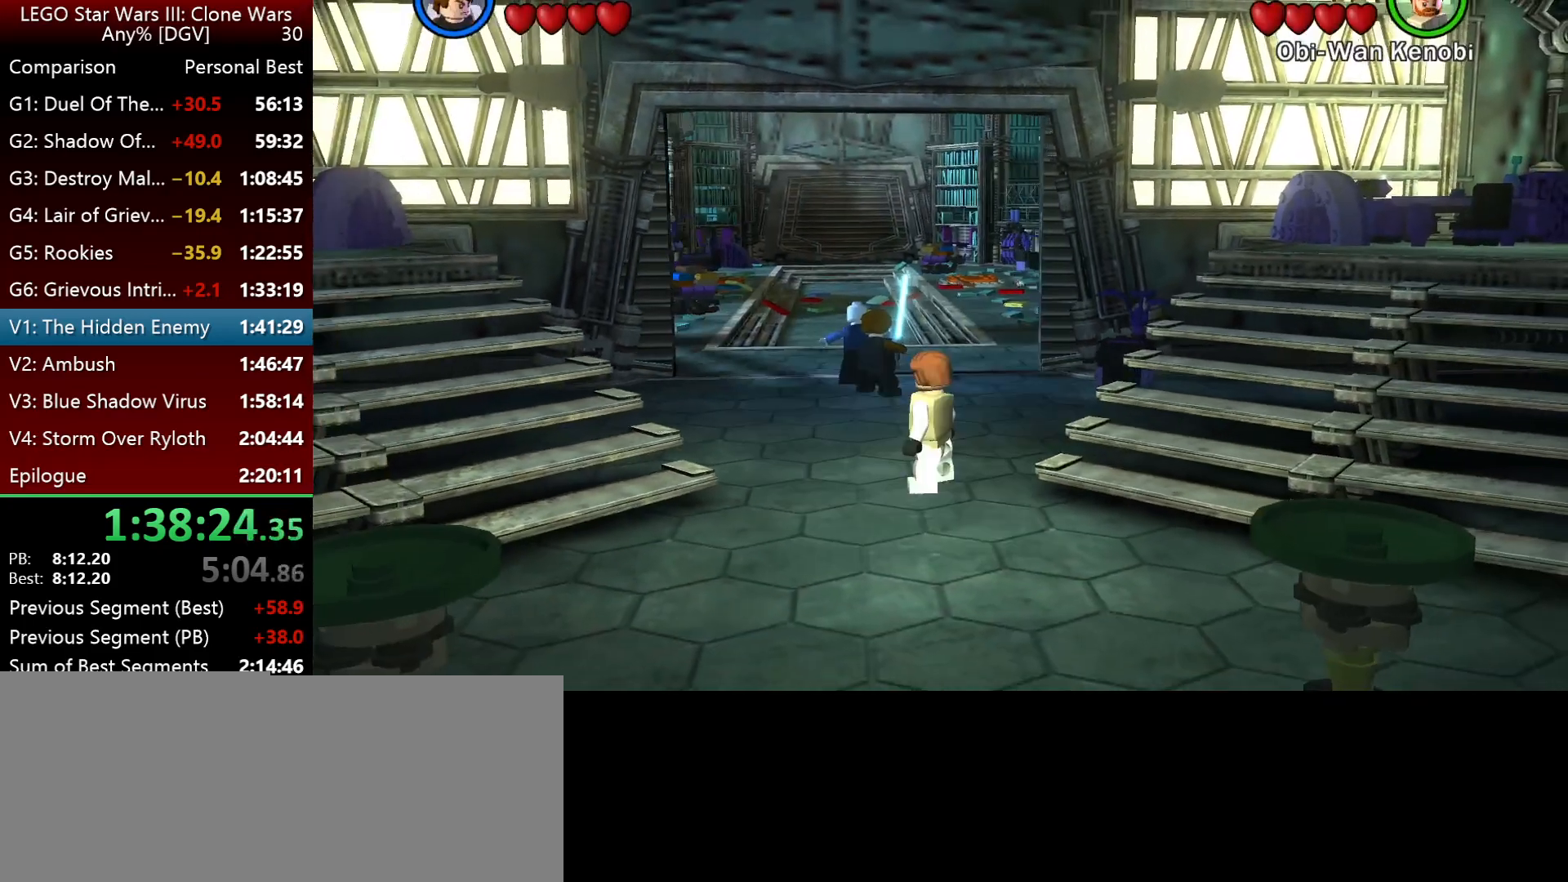
{"keys": ["left"], "events": [[117, "minus", "down"], [250, "minus", "up"], [450, "down", "down"], [450, "left", "down"], [483, "down", "up"]]}
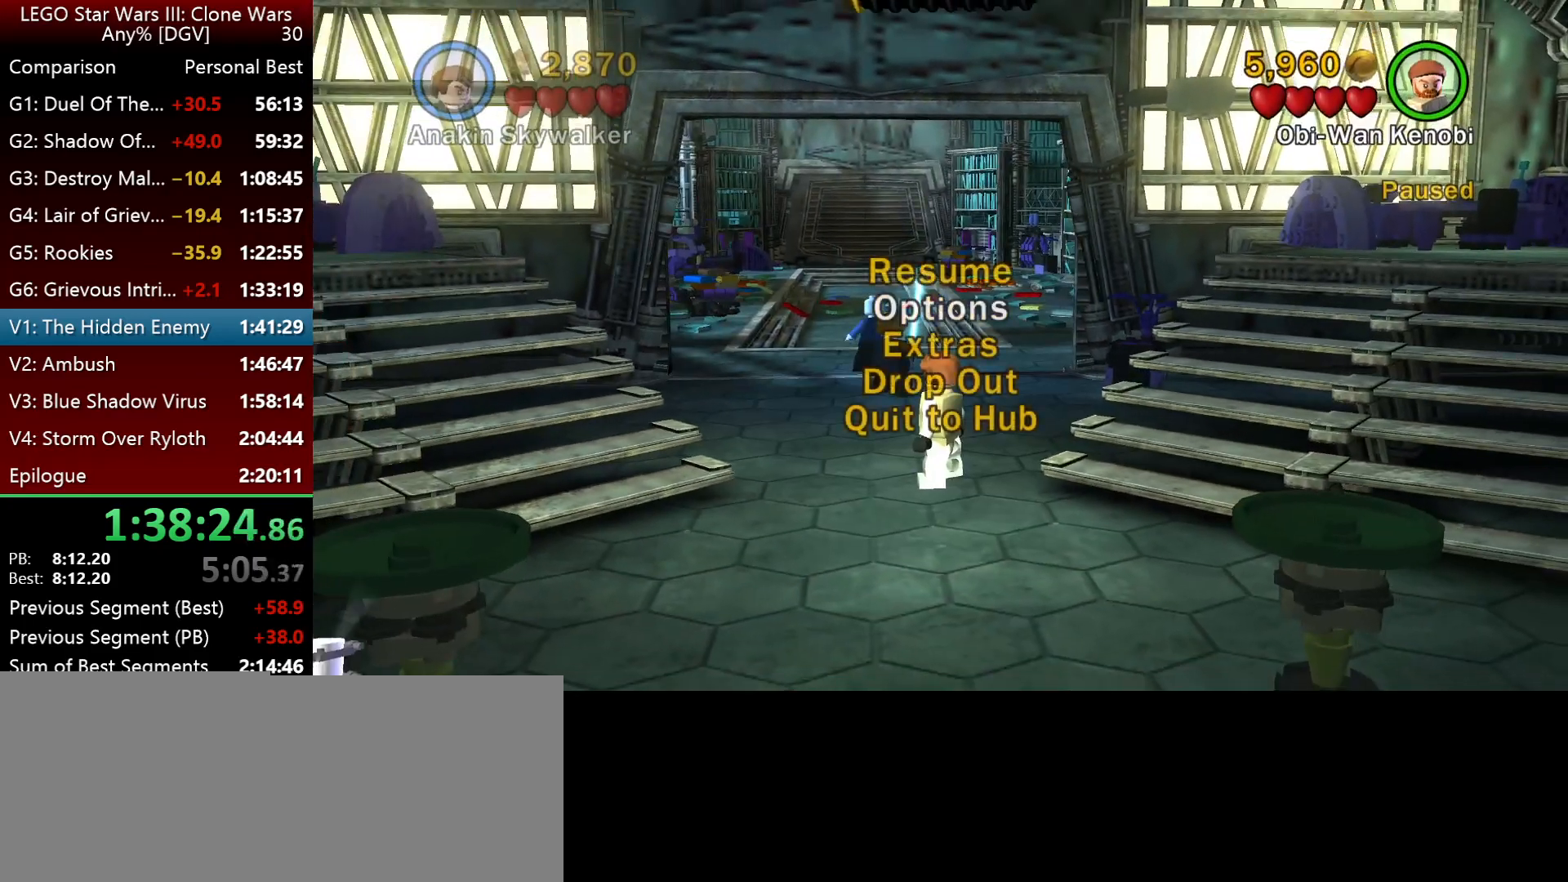
{"keys": [], "events": [[17, "left", "up"], [83, "down", "down"], [183, "down", "up"], [250, "down", "down"], [317, "down", "up"], [350, ".", "down"], [417, ".", "up"]]}